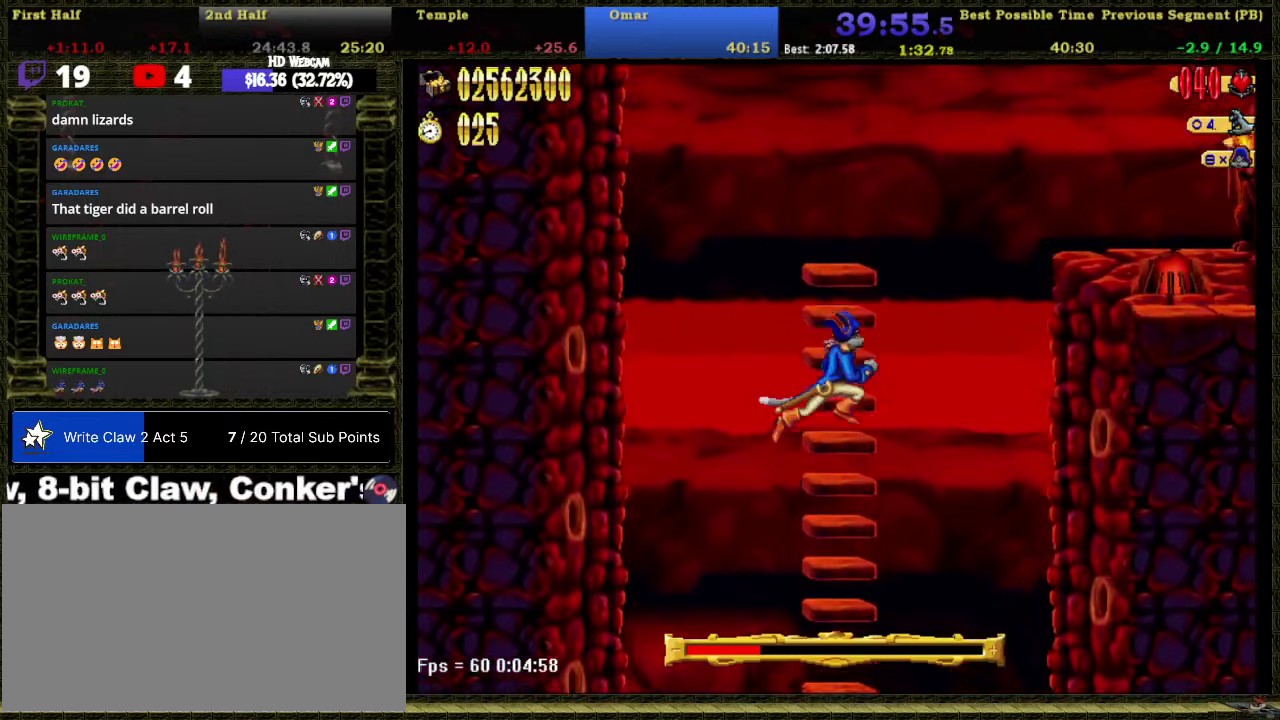
Gameplay with a controller (Nintendo layout); each line is a JSON object with the inputs held at the frame after it. "events" lists button and stick changes between this image and that frame as [ms after this image, input, new state], when the widget could be followed in between. Not read: L3 R2 R3 left_stick.
{"buttons": [], "right_stick": "center", "events": [[16, "A", "up"], [16, "DPAD_UP", "down"], [133, "DPAD_UP", "up"], [166, "A", "down"], [416, "A", "up"]]}
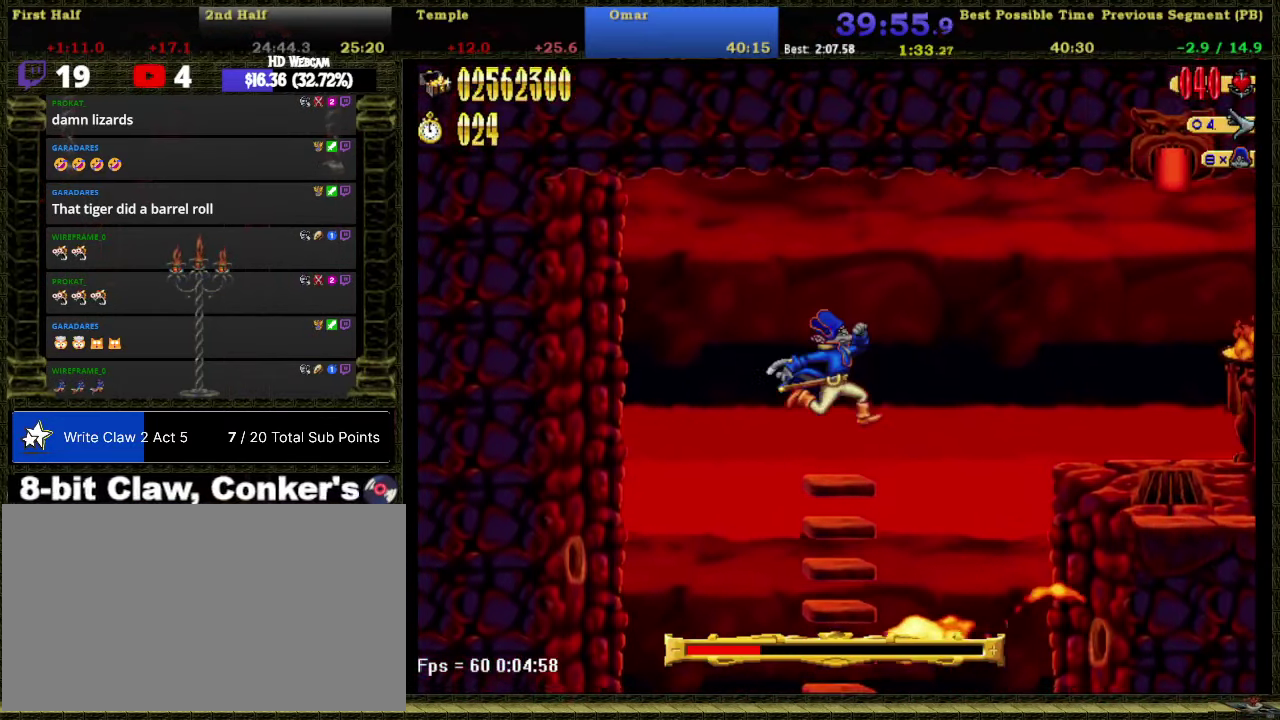
{"buttons": ["DPAD_RIGHT"], "right_stick": "center", "events": [[100, "DPAD_RIGHT", "down"], [233, "A", "down"], [450, "A", "up"]]}
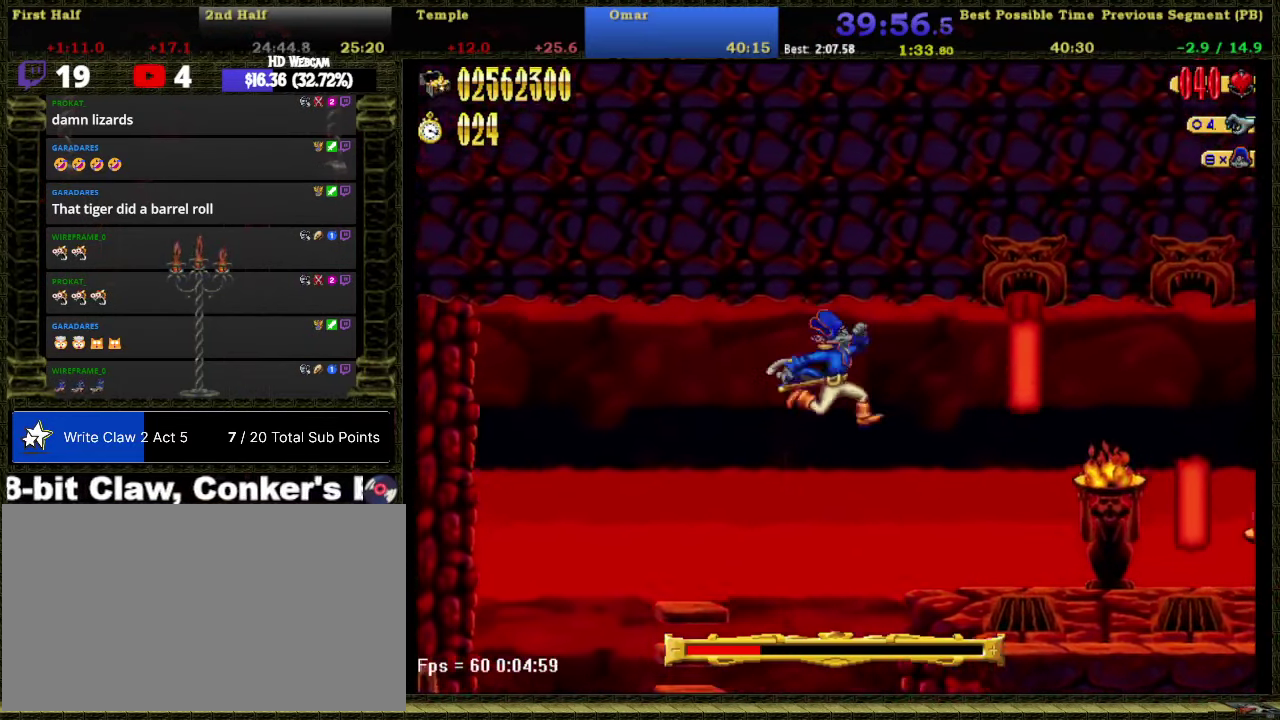
{"buttons": ["DPAD_RIGHT"], "right_stick": "center", "events": []}
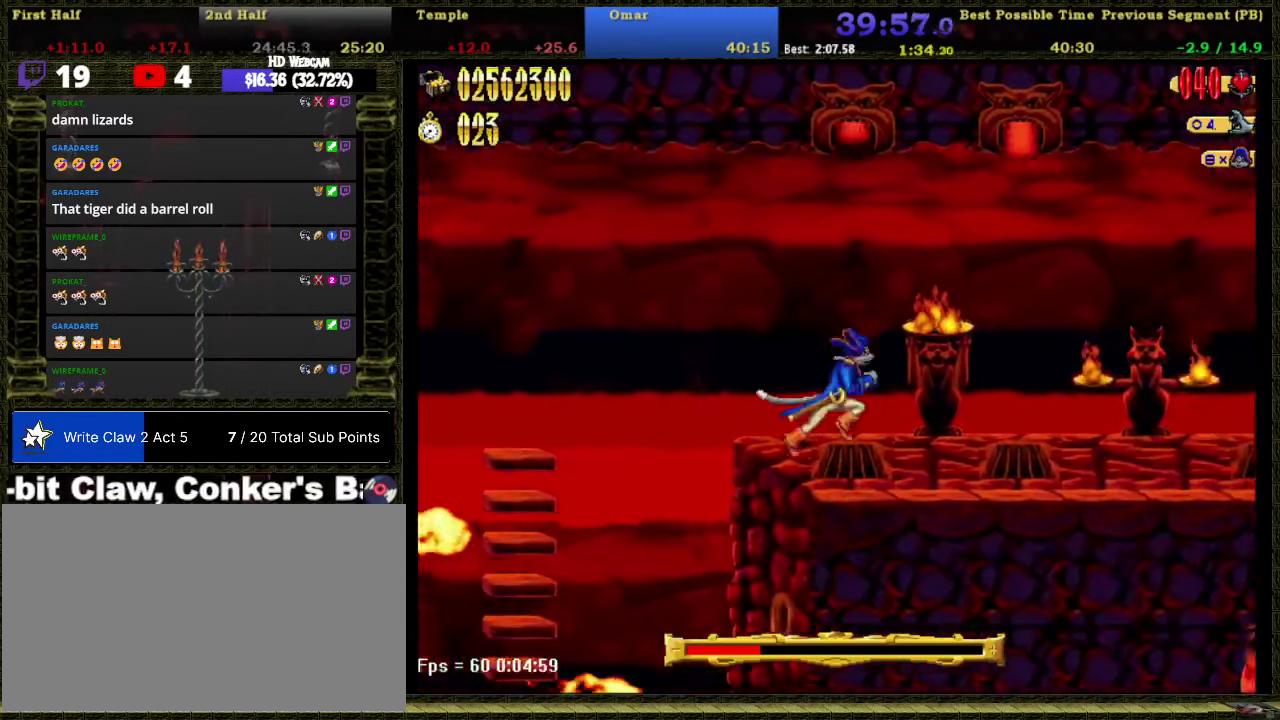
{"buttons": [], "right_stick": "center", "events": [[350, "DPAD_RIGHT", "up"]]}
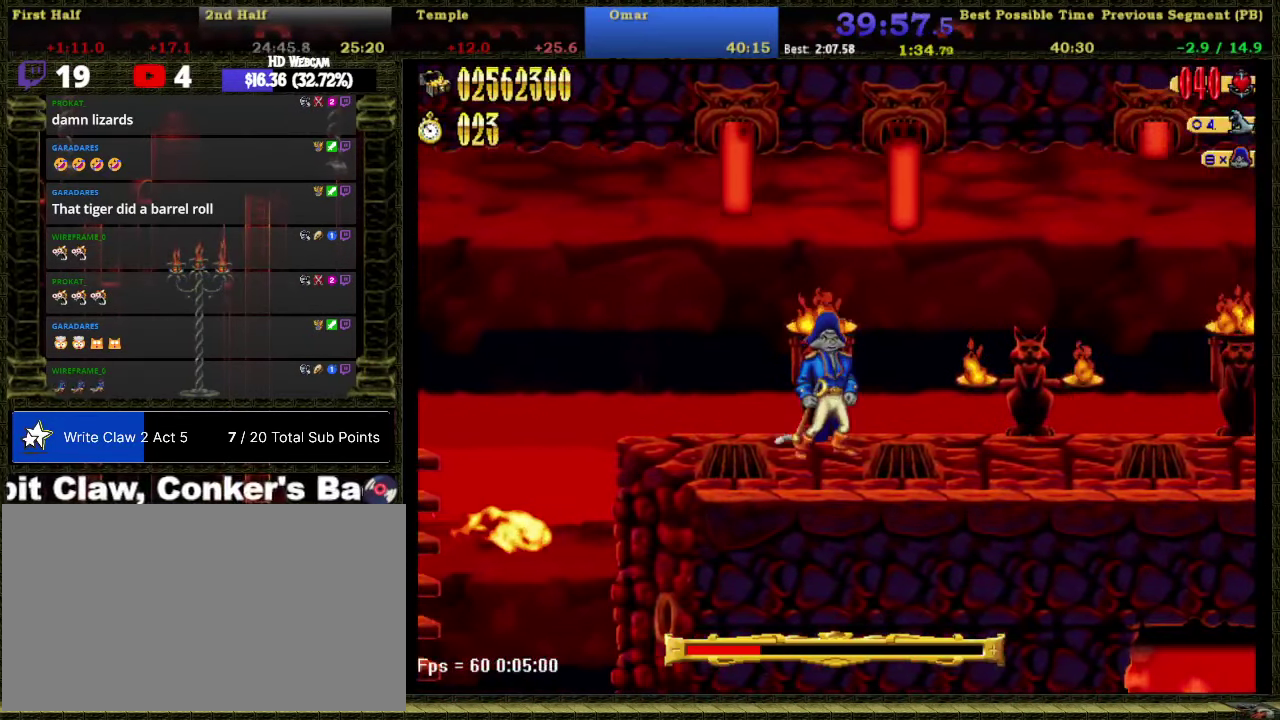
{"buttons": ["DPAD_RIGHT"], "right_stick": "center", "events": [[316, "DPAD_RIGHT", "down"]]}
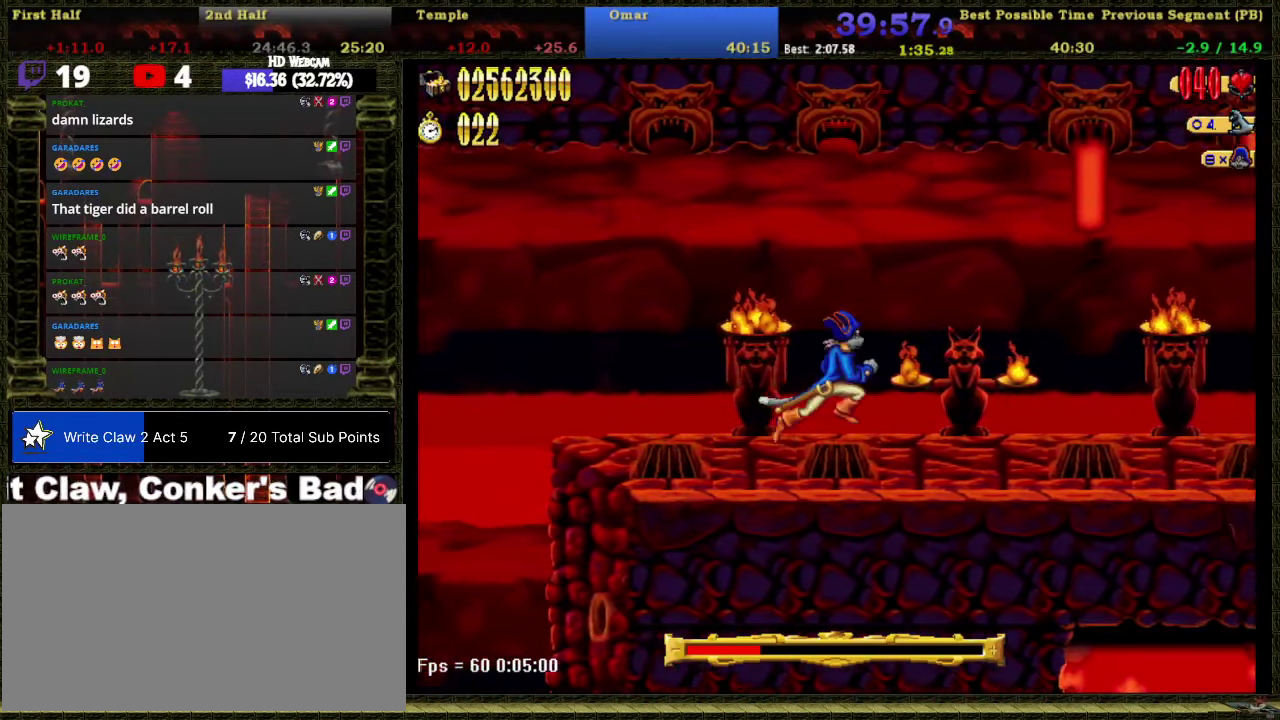
{"buttons": ["DPAD_RIGHT"], "right_stick": "center", "events": []}
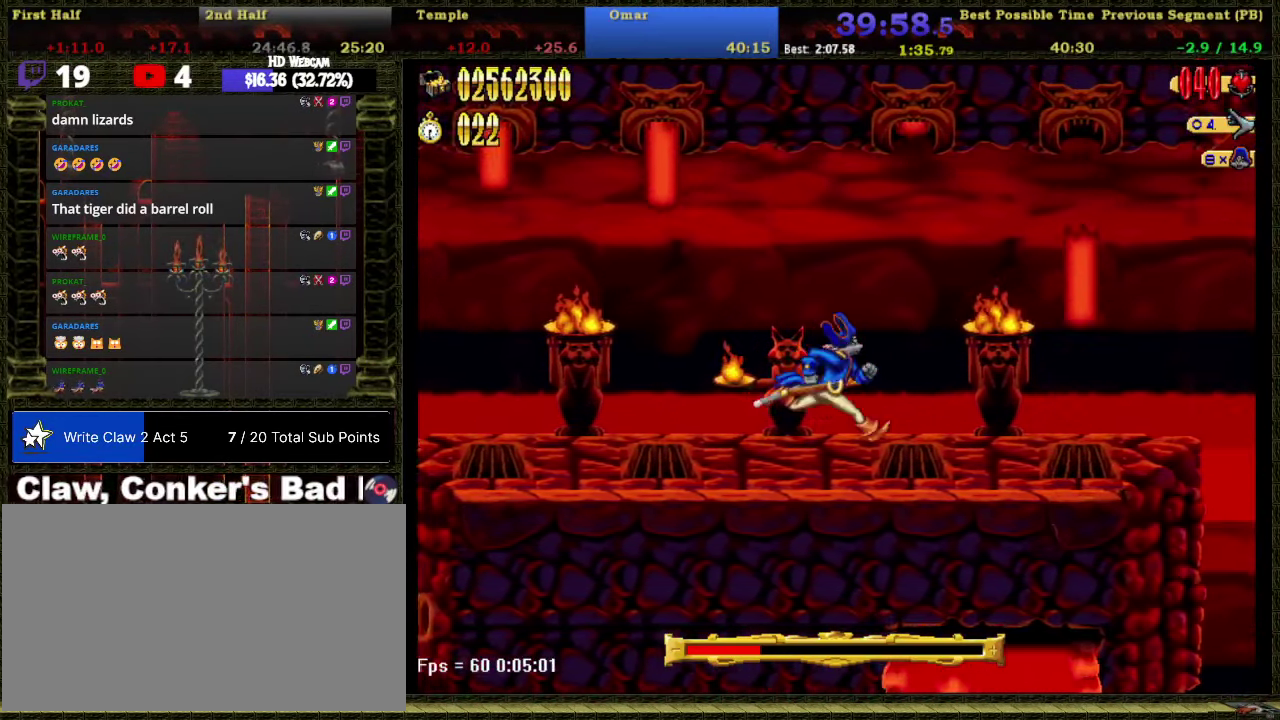
{"buttons": ["DPAD_RIGHT"], "right_stick": "center", "events": []}
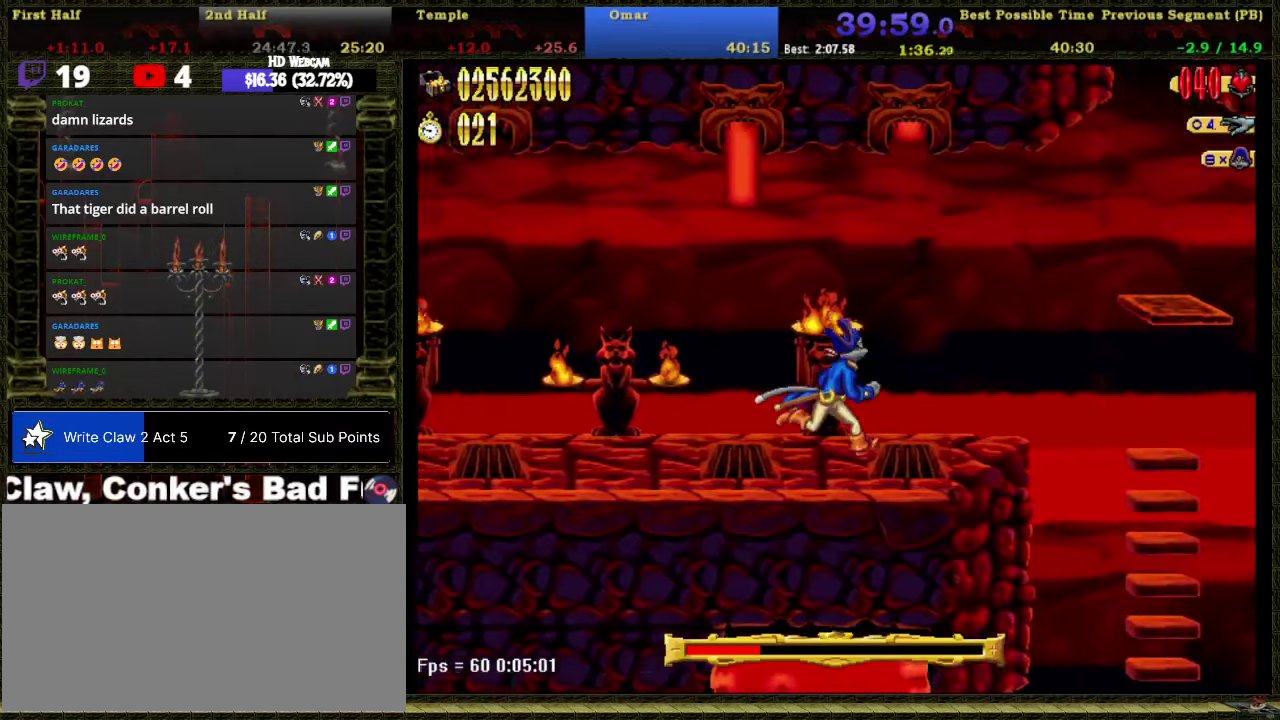
{"buttons": ["DPAD_RIGHT"], "right_stick": "center", "events": []}
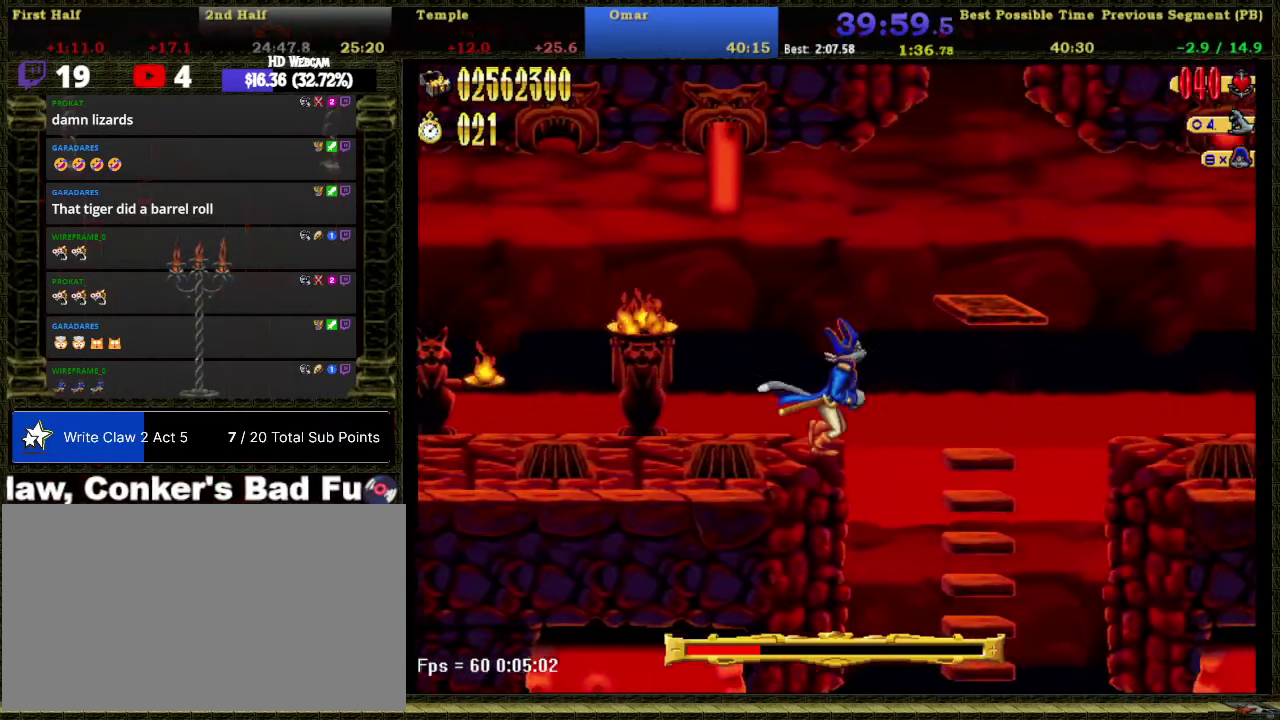
{"buttons": [], "right_stick": "center", "events": [[133, "DPAD_LEFT", "down"], [133, "DPAD_RIGHT", "up"], [367, "DPAD_LEFT", "up"]]}
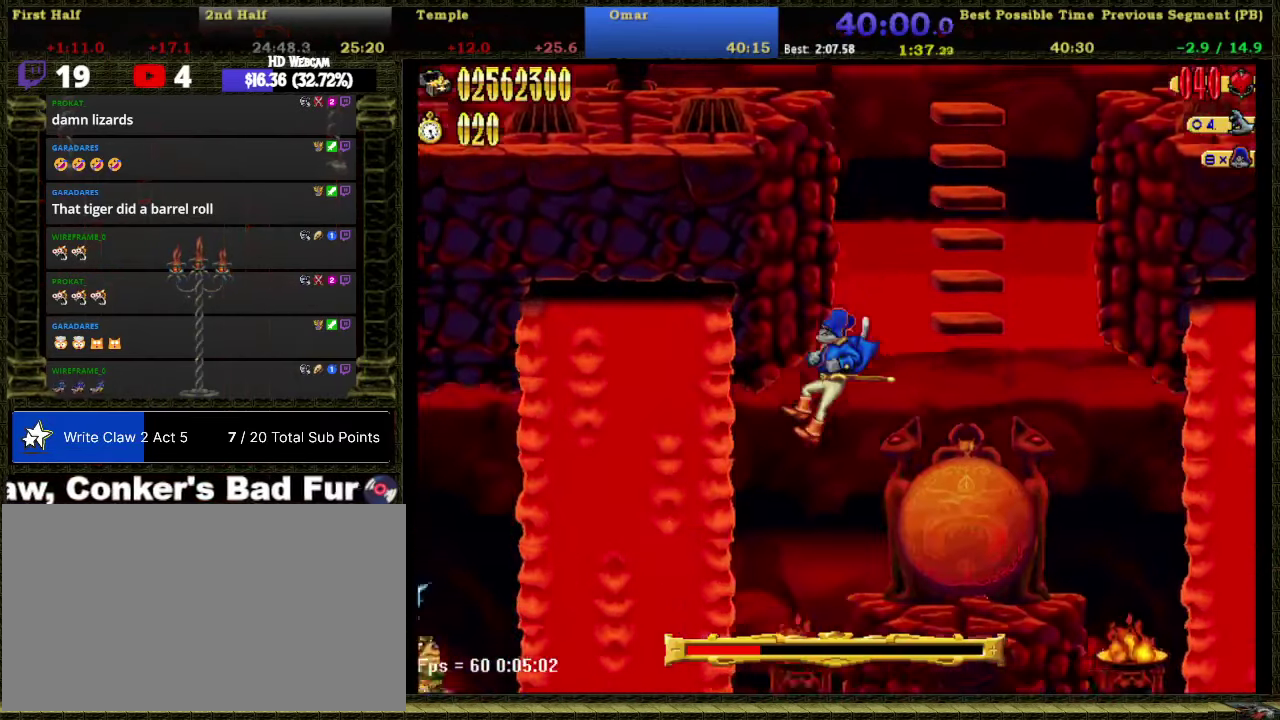
{"buttons": [], "right_stick": "center", "events": [[133, "B", "down"], [250, "B", "up"]]}
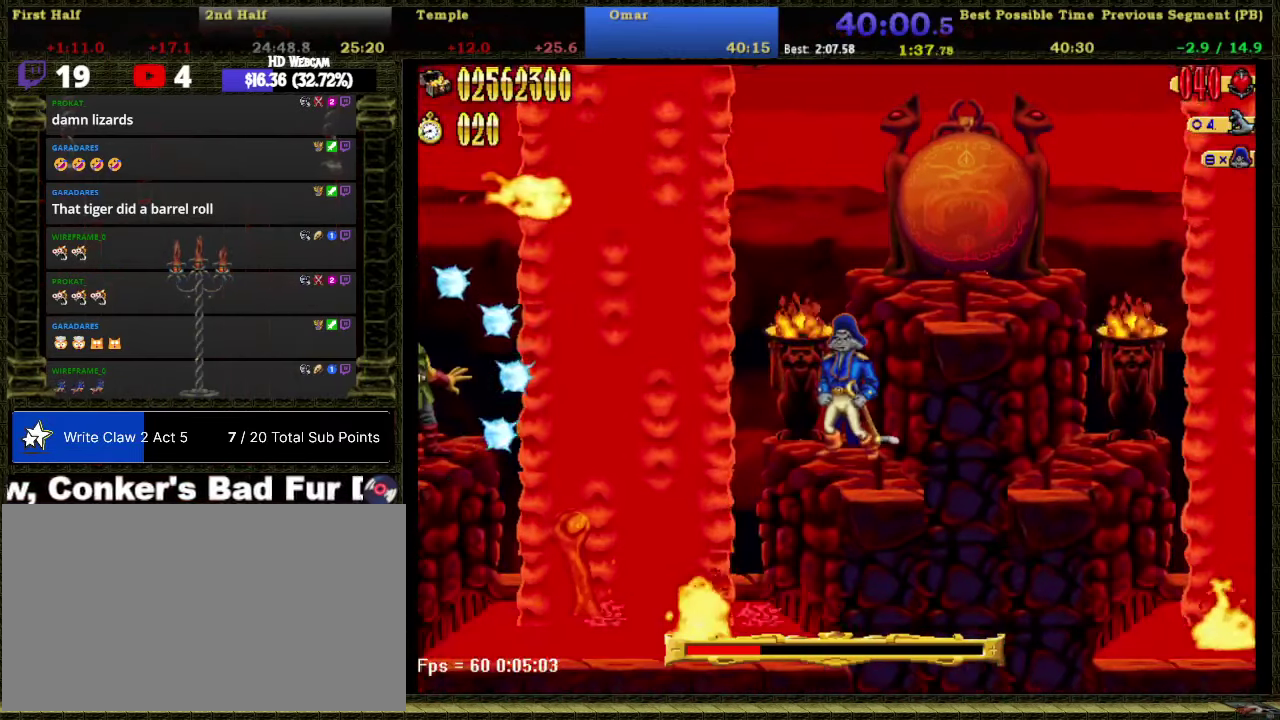
{"buttons": [], "right_stick": "center", "events": []}
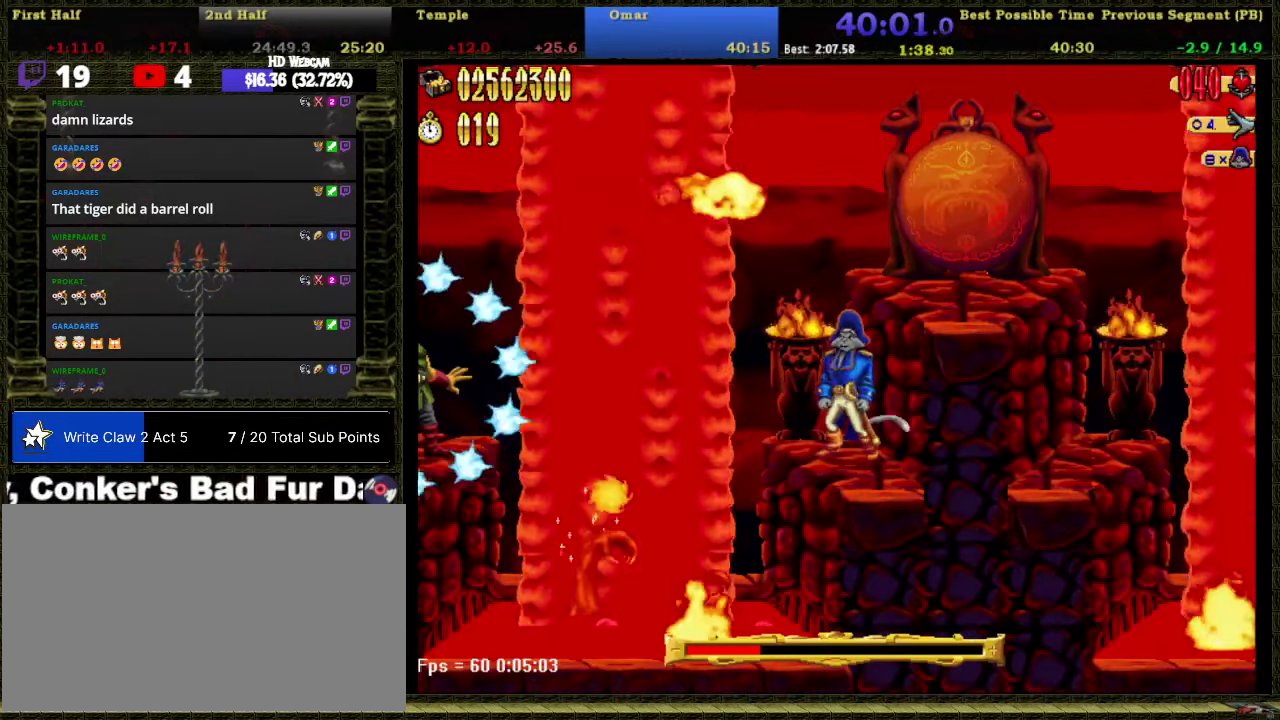
{"buttons": [], "right_stick": "center", "events": [[250, "B", "down"], [383, "B", "up"]]}
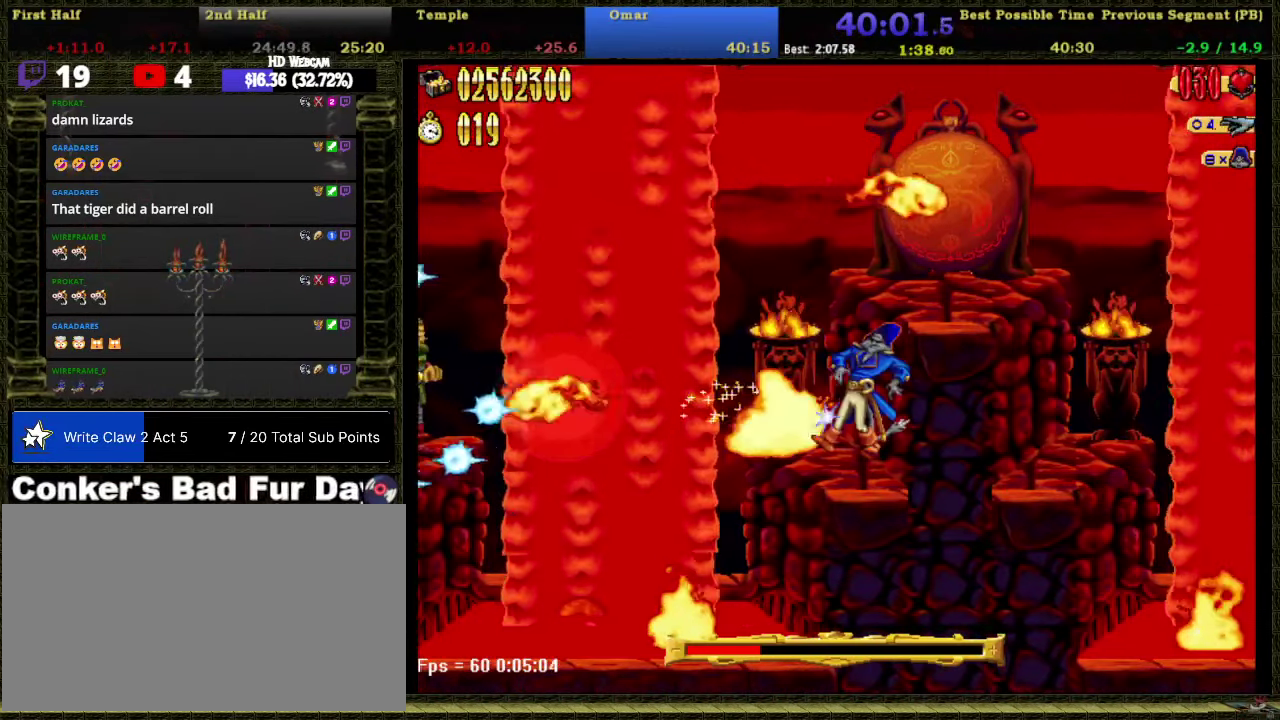
{"buttons": ["DPAD_LEFT"], "right_stick": "center", "events": [[383, "DPAD_LEFT", "down"]]}
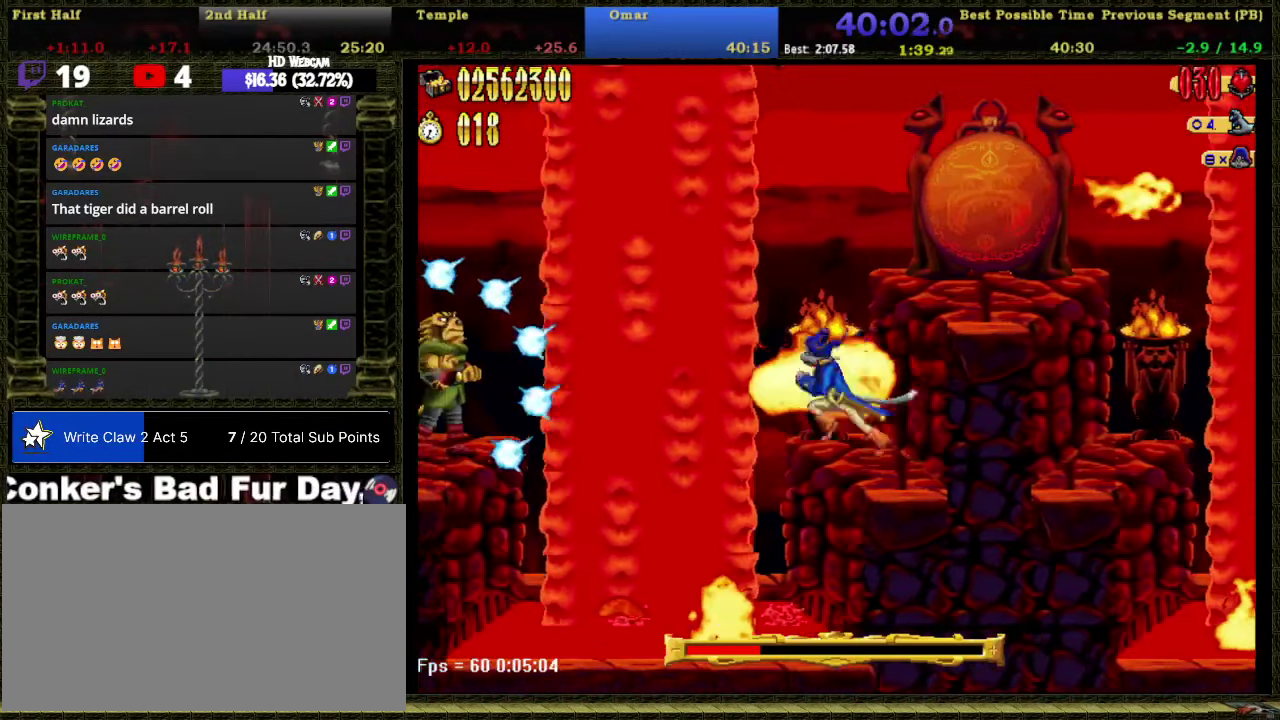
{"buttons": [], "right_stick": "center", "events": [[17, "DPAD_LEFT", "up"]]}
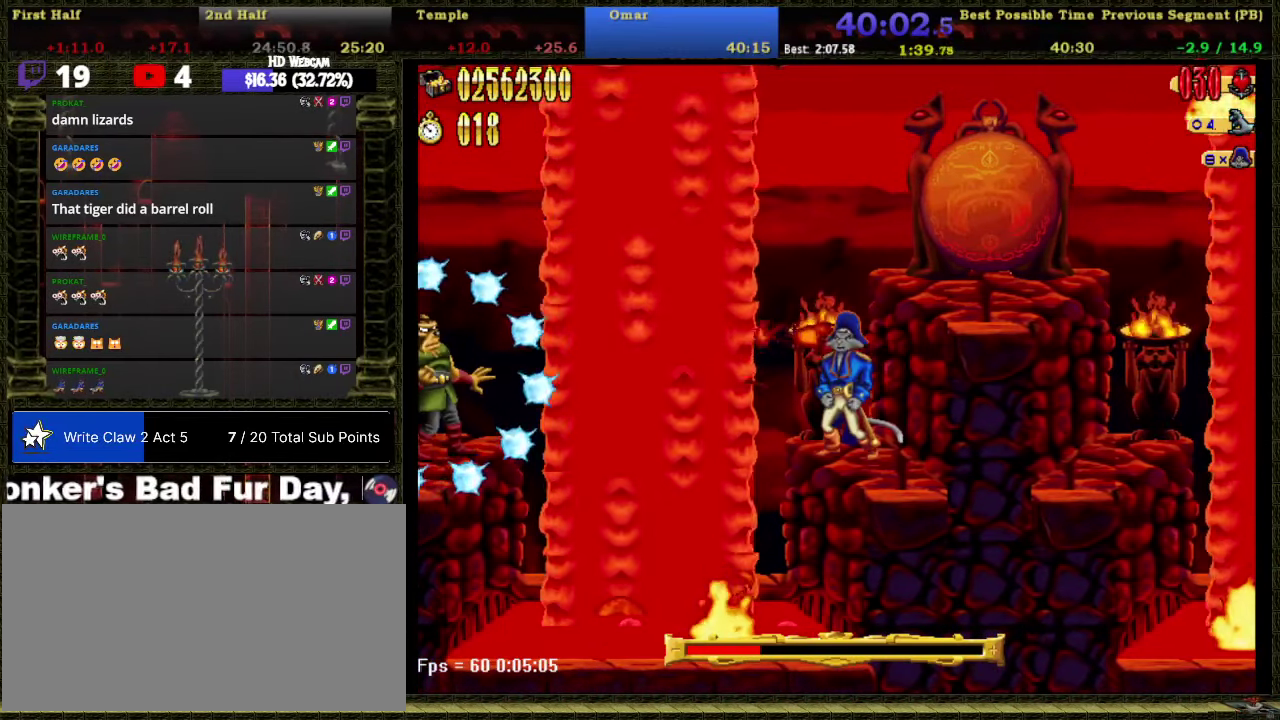
{"buttons": [], "right_stick": "center", "events": [[350, "B", "down"], [417, "B", "up"]]}
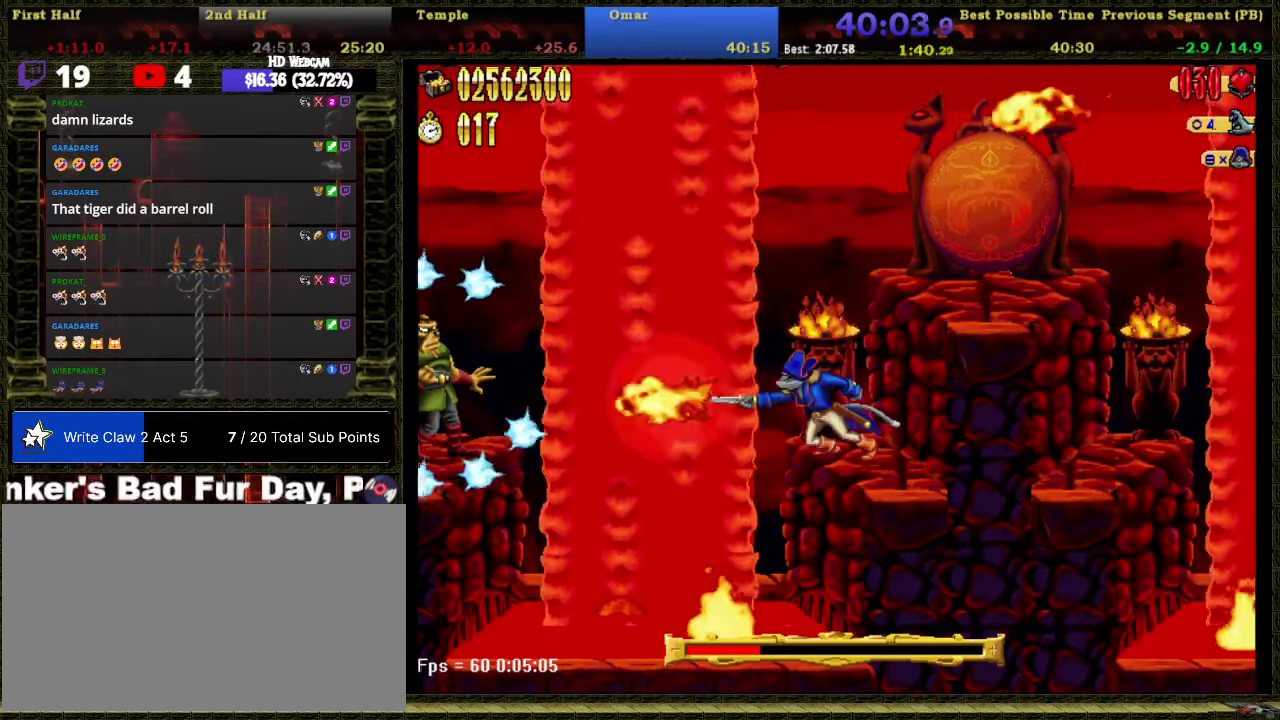
{"buttons": [], "right_stick": "center", "events": []}
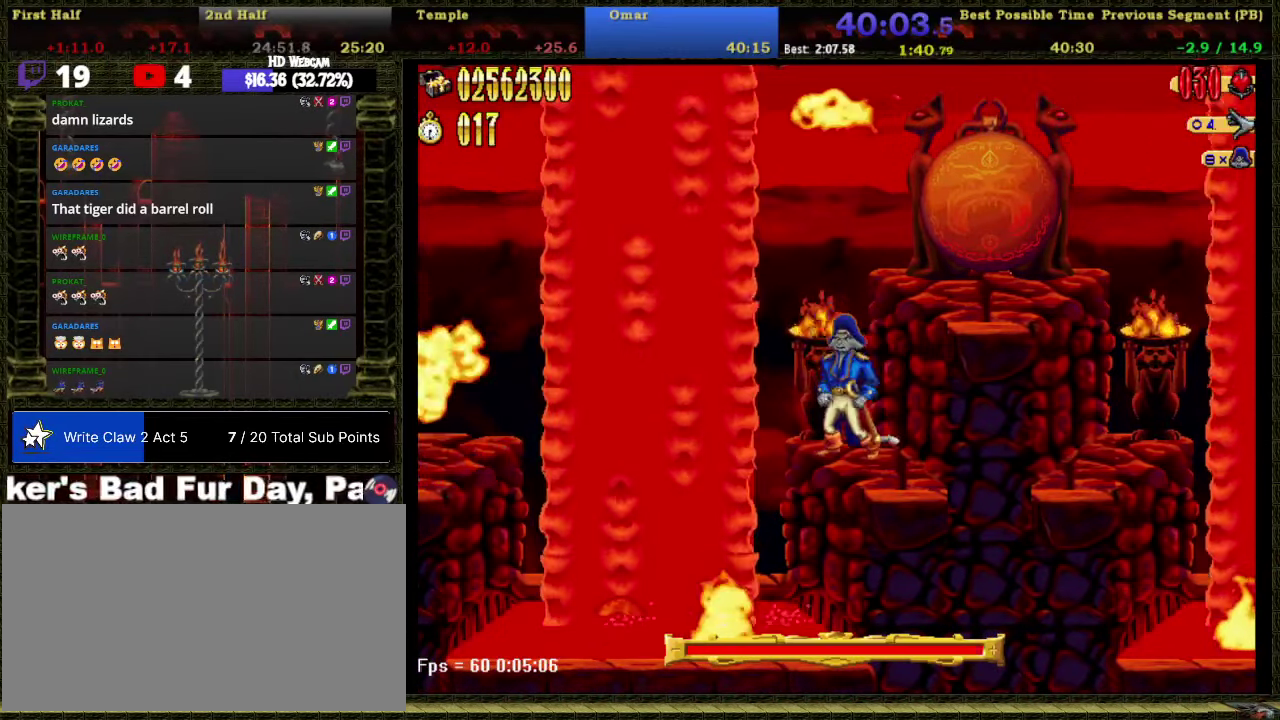
{"buttons": [], "right_stick": "center", "events": [[17, "A", "down"], [17, "DPAD_RIGHT", "down"], [350, "A", "up"], [450, "DPAD_RIGHT", "up"]]}
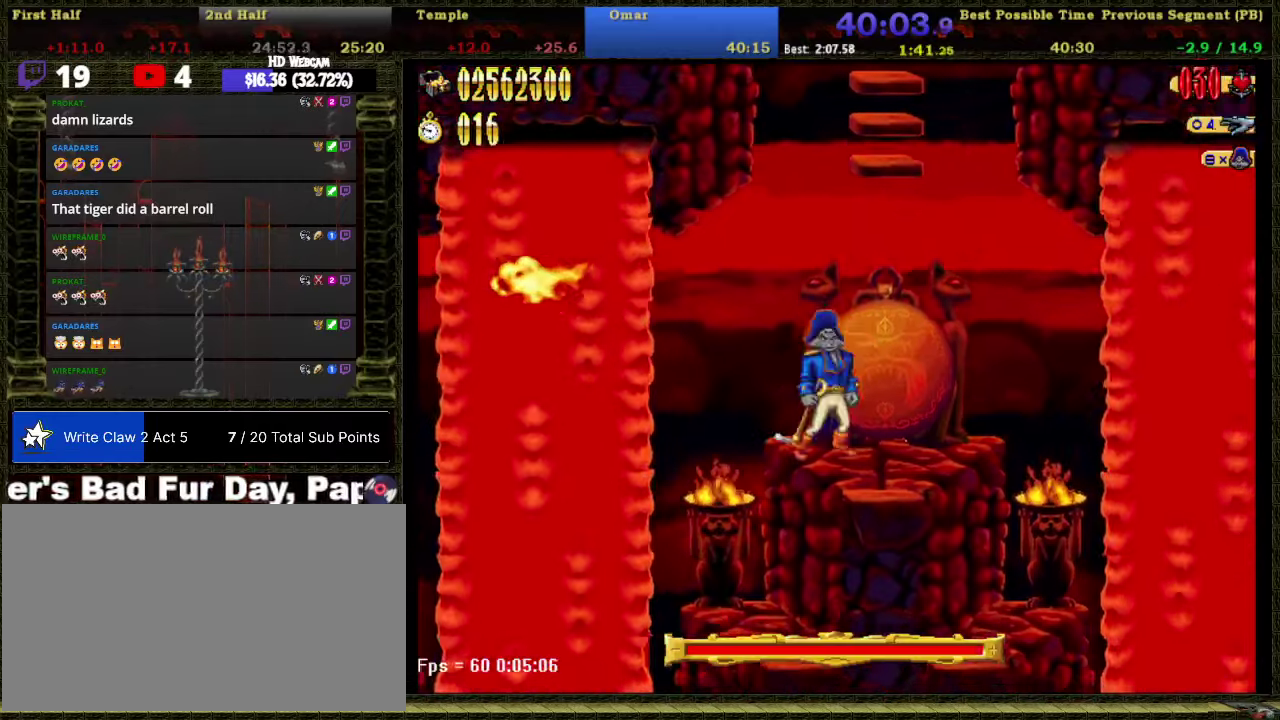
{"buttons": ["A"], "right_stick": "center", "events": [[34, "A", "down"], [134, "DPAD_RIGHT", "down"], [284, "DPAD_UP", "down"], [317, "A", "up"], [317, "DPAD_RIGHT", "up"], [384, "DPAD_UP", "up"], [417, "A", "down"]]}
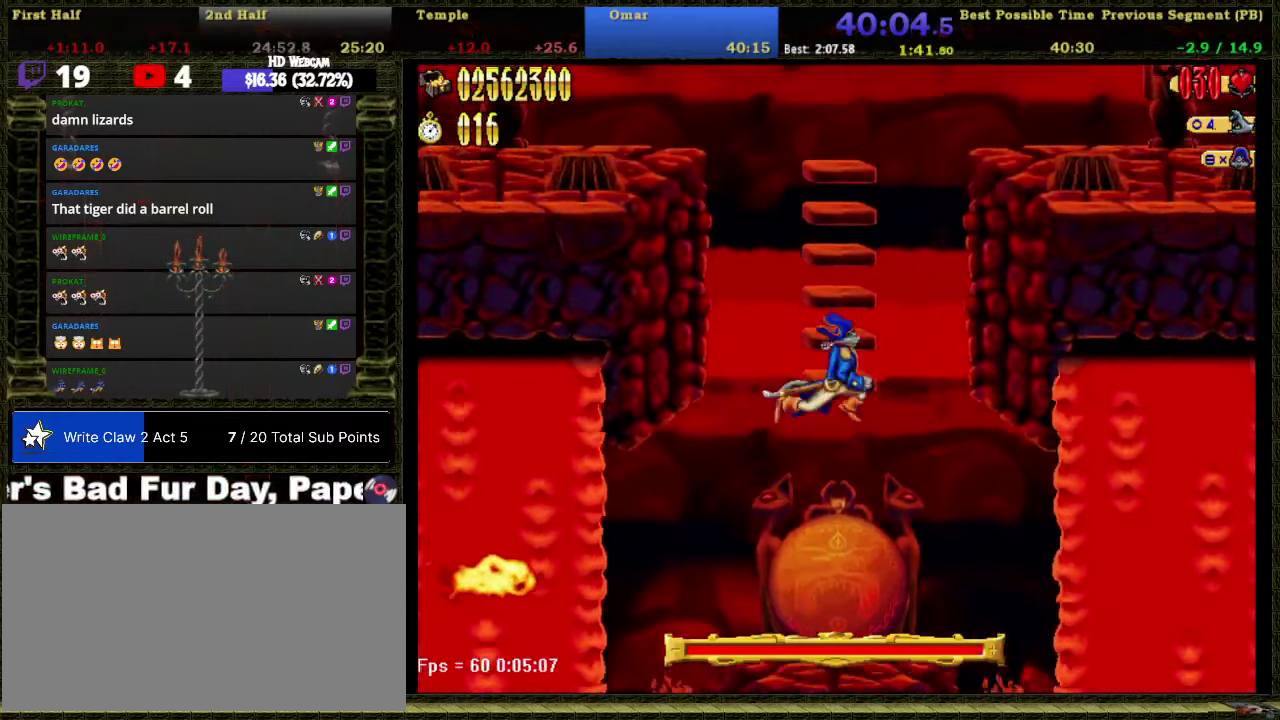
{"buttons": ["DPAD_UP"], "right_stick": "center", "events": [[134, "DPAD_UP", "down"], [167, "A", "up"]]}
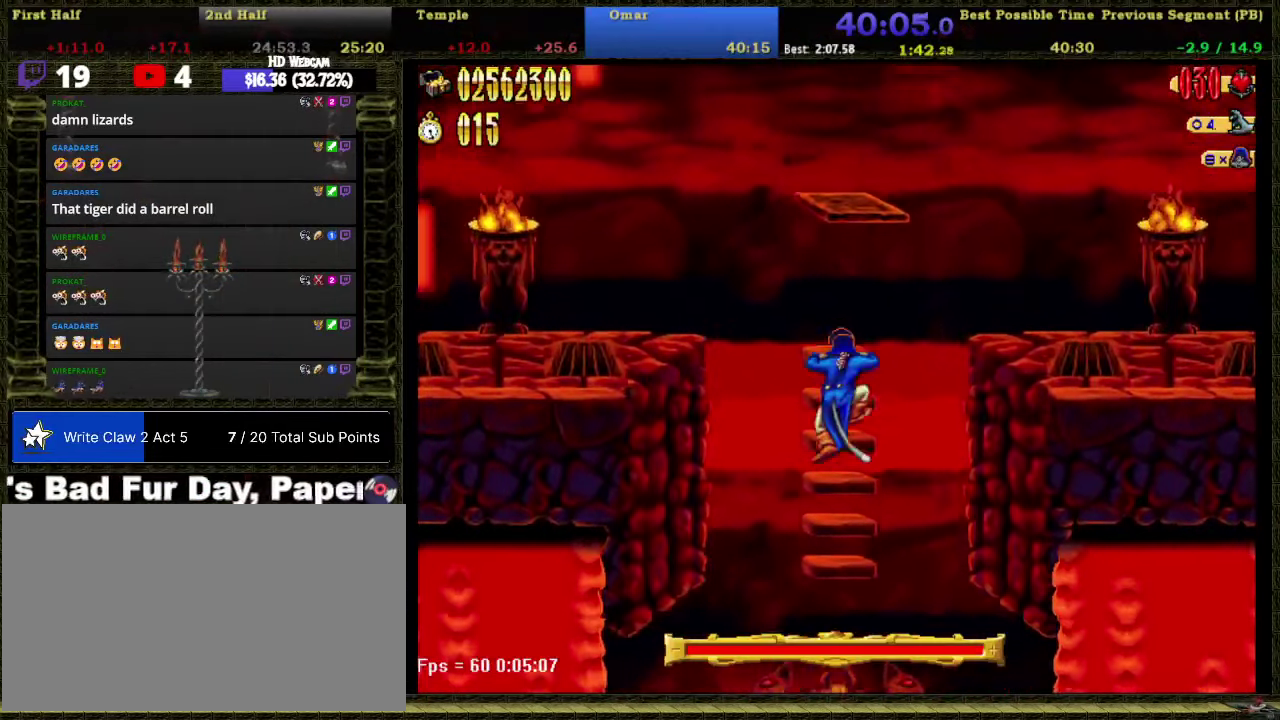
{"buttons": ["A"], "right_stick": "center", "events": [[317, "A", "down"], [317, "DPAD_UP", "up"]]}
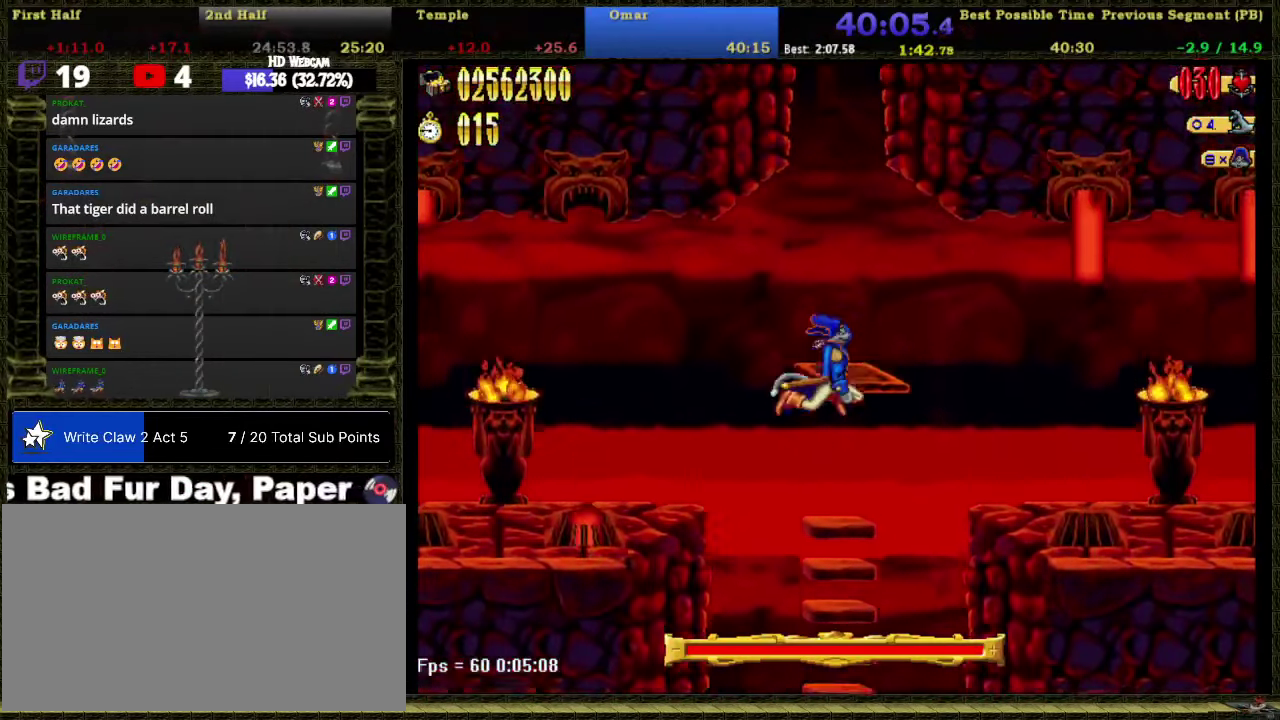
{"buttons": ["DPAD_DOWN"], "right_stick": "center", "events": [[134, "DPAD_RIGHT", "down"], [167, "A", "up"], [234, "DPAD_RIGHT", "up"], [350, "B", "down"], [450, "DPAD_DOWN", "down"], [484, "B", "up"]]}
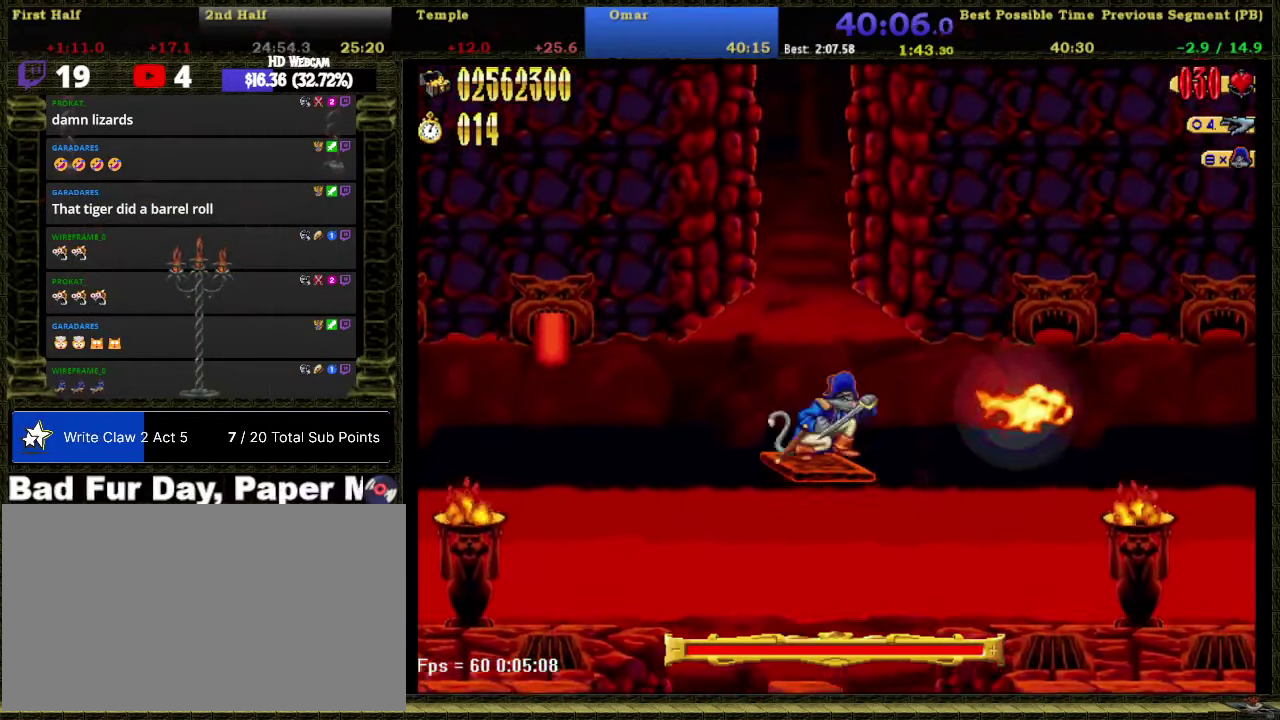
{"buttons": ["B"], "right_stick": "center", "events": [[67, "B", "down"], [67, "DPAD_DOWN", "up"], [167, "B", "up"], [234, "B", "down"], [317, "DPAD_DOWN", "down"], [350, "B", "up"], [417, "B", "down"], [417, "DPAD_DOWN", "up"]]}
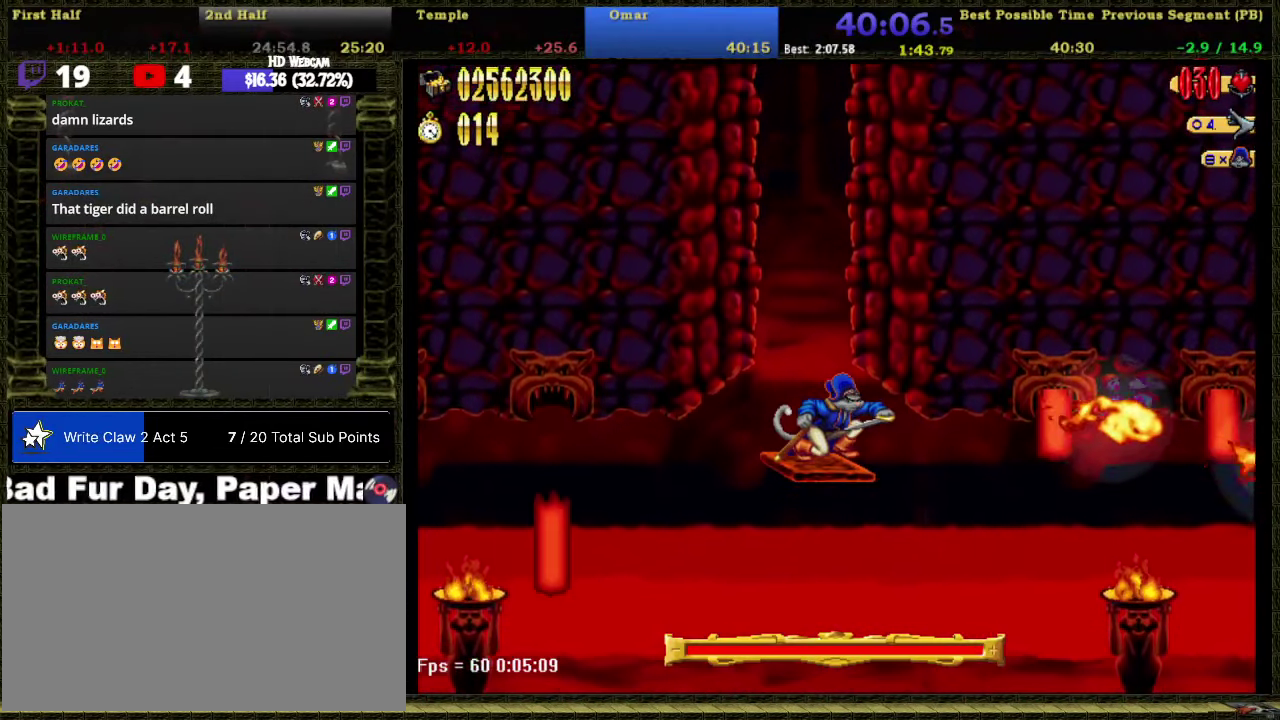
{"buttons": [], "right_stick": "center", "events": [[34, "B", "up"], [100, "B", "down"], [167, "DPAD_DOWN", "down"], [234, "B", "up"], [317, "B", "down"], [317, "DPAD_DOWN", "up"], [450, "B", "up"]]}
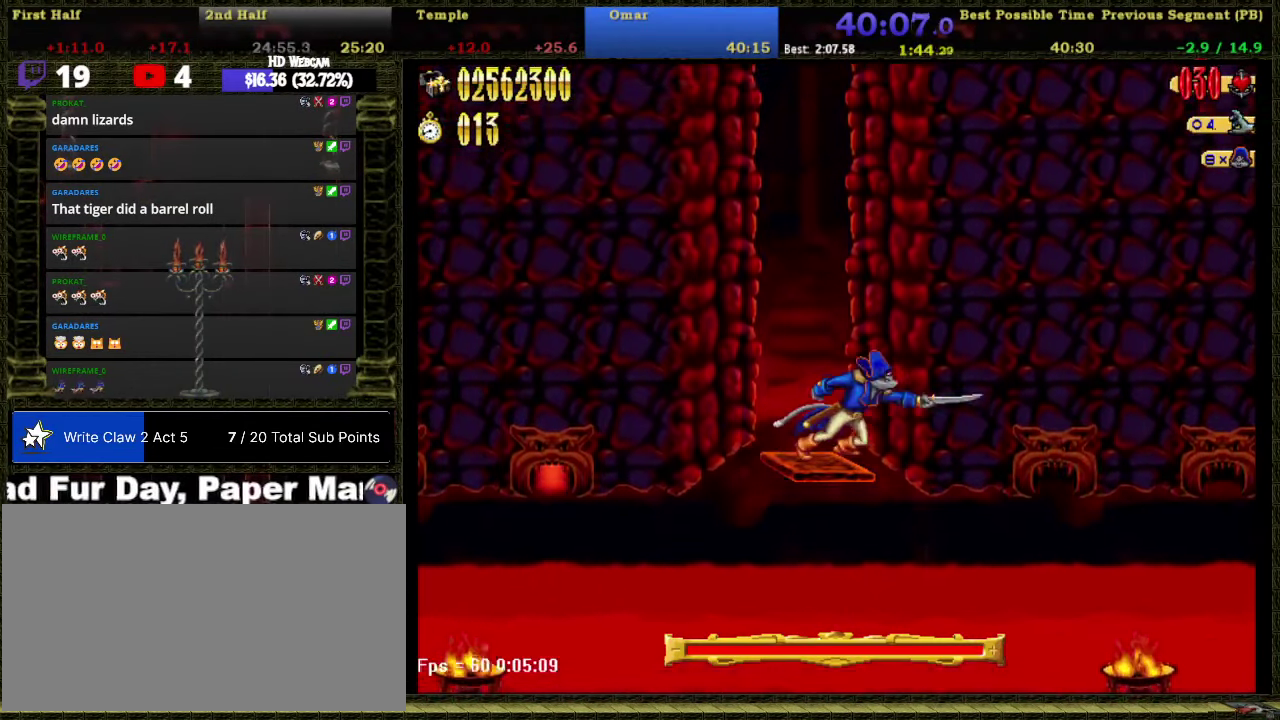
{"buttons": ["B", "DPAD_DOWN"], "right_stick": "center", "events": [[17, "B", "down"], [34, "DPAD_DOWN", "down"], [167, "B", "up"], [200, "DPAD_DOWN", "up"], [234, "B", "down"], [384, "B", "up"], [417, "DPAD_DOWN", "down"], [484, "B", "down"]]}
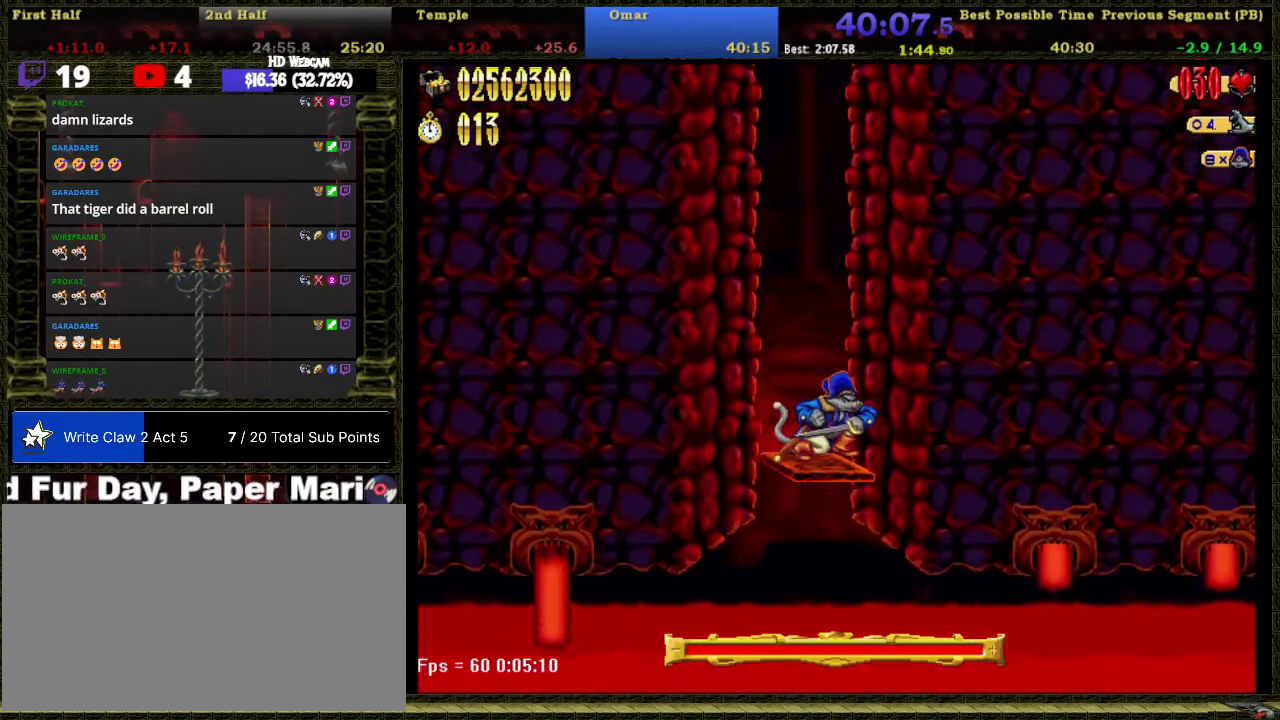
{"buttons": [], "right_stick": "center", "events": [[34, "DPAD_DOWN", "up"], [67, "B", "up"], [134, "B", "down"], [250, "B", "up"], [250, "DPAD_DOWN", "down"], [350, "B", "down"], [384, "DPAD_DOWN", "up"], [484, "B", "up"]]}
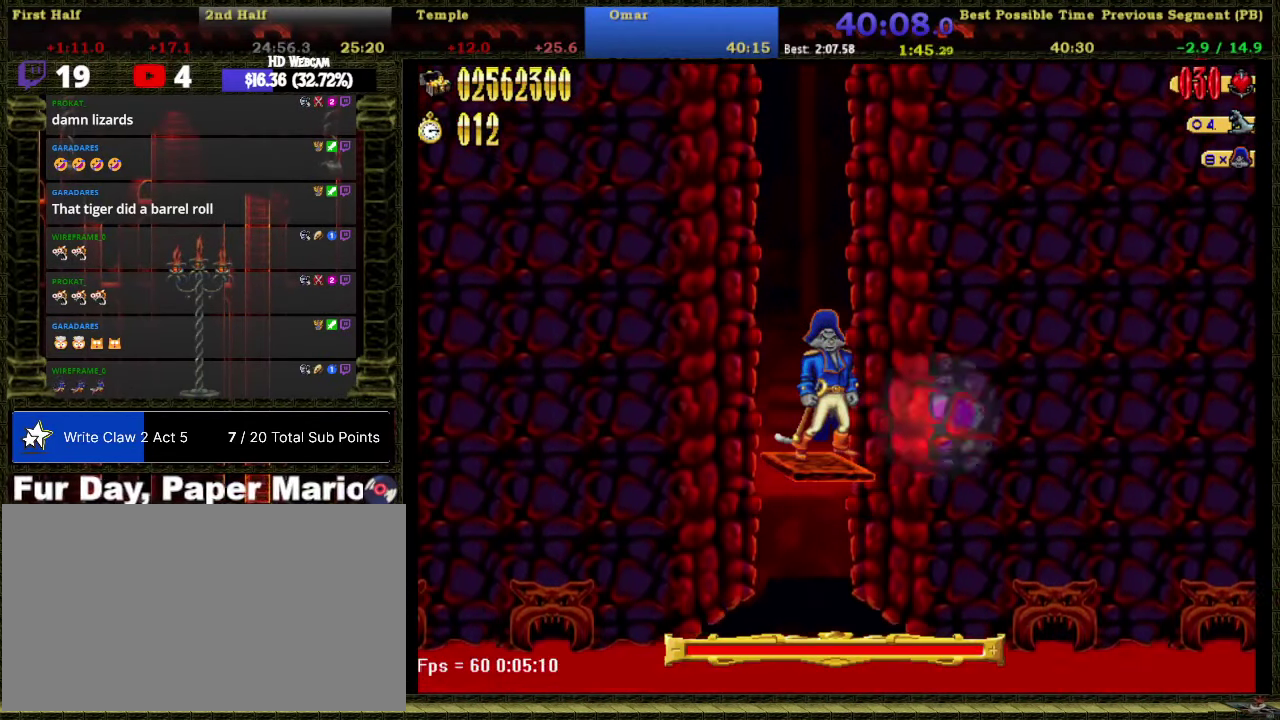
{"buttons": ["DPAD_RIGHT"], "right_stick": "center", "events": [[17, "B", "down"], [134, "DPAD_DOWN", "down"], [167, "B", "up"], [234, "B", "down"], [250, "DPAD_DOWN", "up"], [384, "B", "up"], [450, "DPAD_RIGHT", "down"]]}
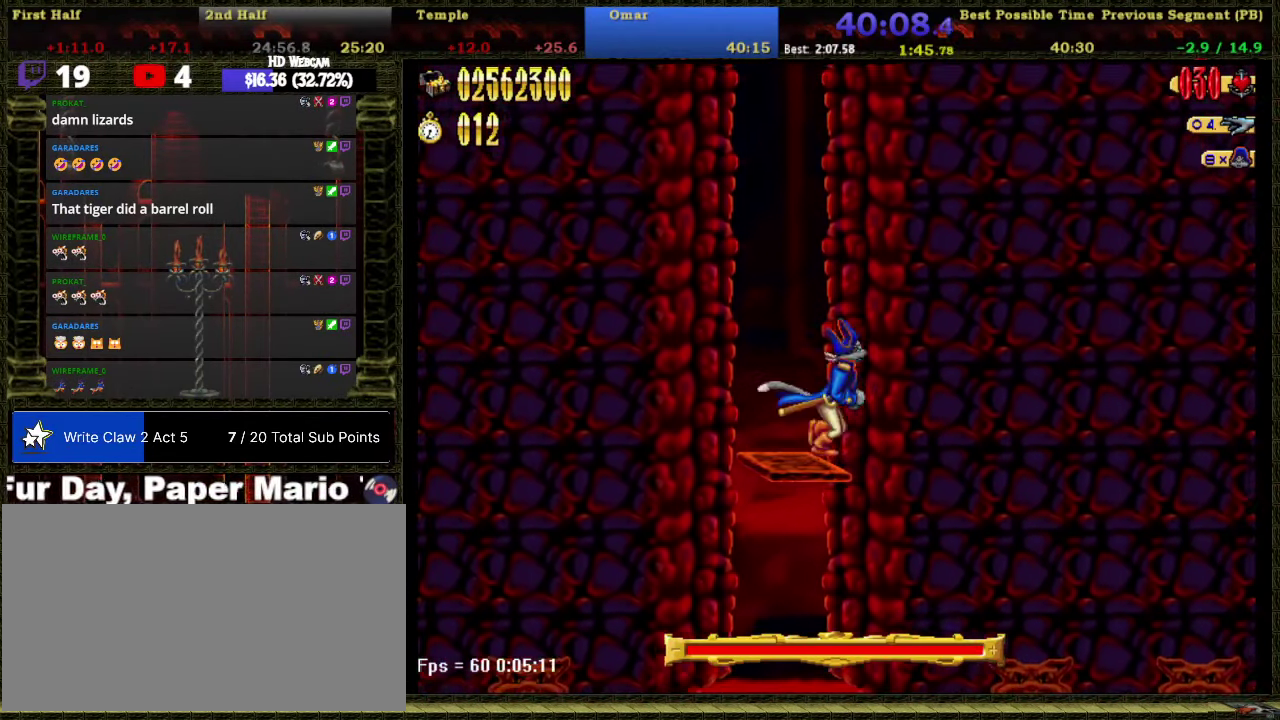
{"buttons": ["DPAD_RIGHT"], "right_stick": "center", "events": []}
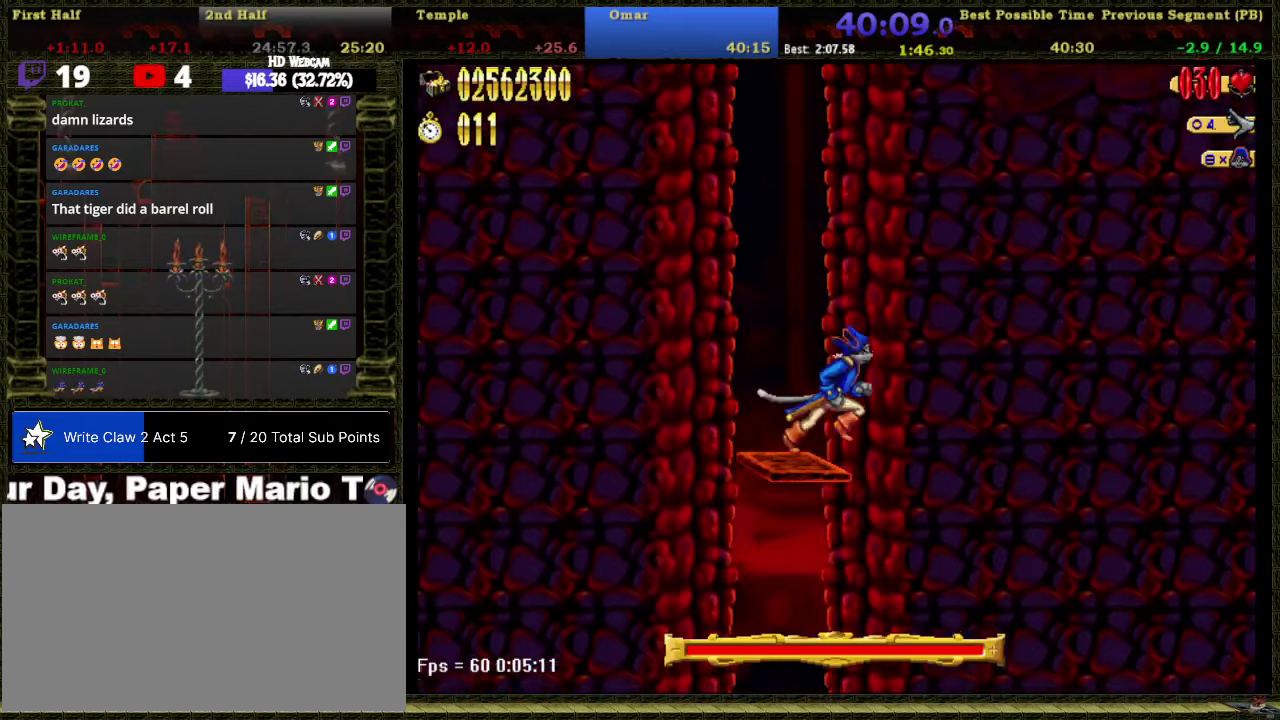
{"buttons": ["DPAD_RIGHT"], "right_stick": "center", "events": []}
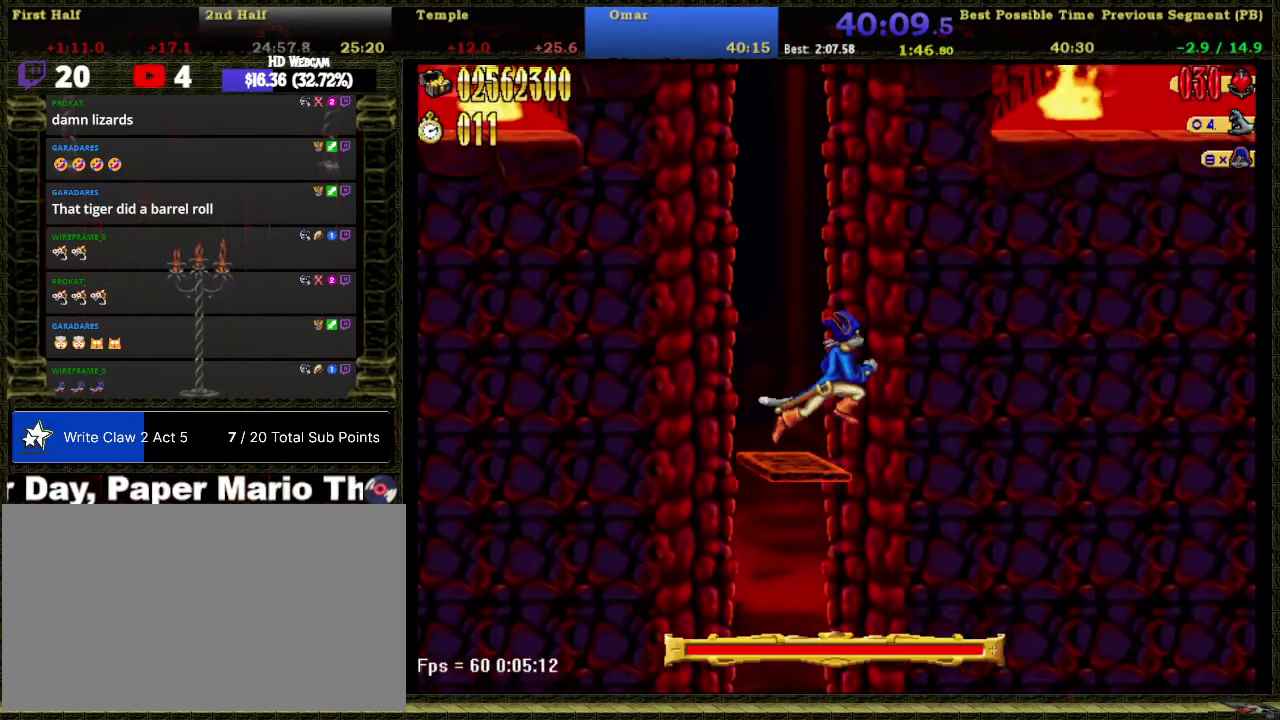
{"buttons": ["DPAD_RIGHT"], "right_stick": "center", "events": []}